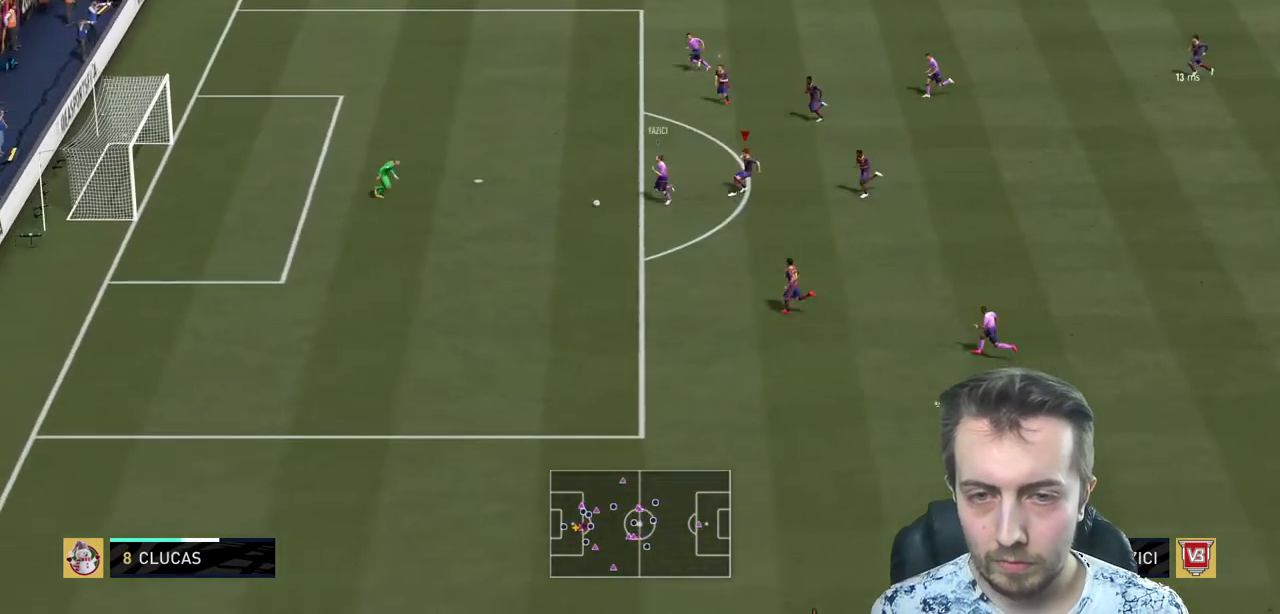
Gameplay with a controller (Xbox layout); each line is a JSON object with the inputs held at the frame after it. "events" lists button and stick changes between this image and that frame as [ms after this image, input, new state], when the widget could be followed in between. Not read: L3 R3.
{"buttons": ["Y", "R2"], "left_stick": "right", "right_stick": "center", "events": []}
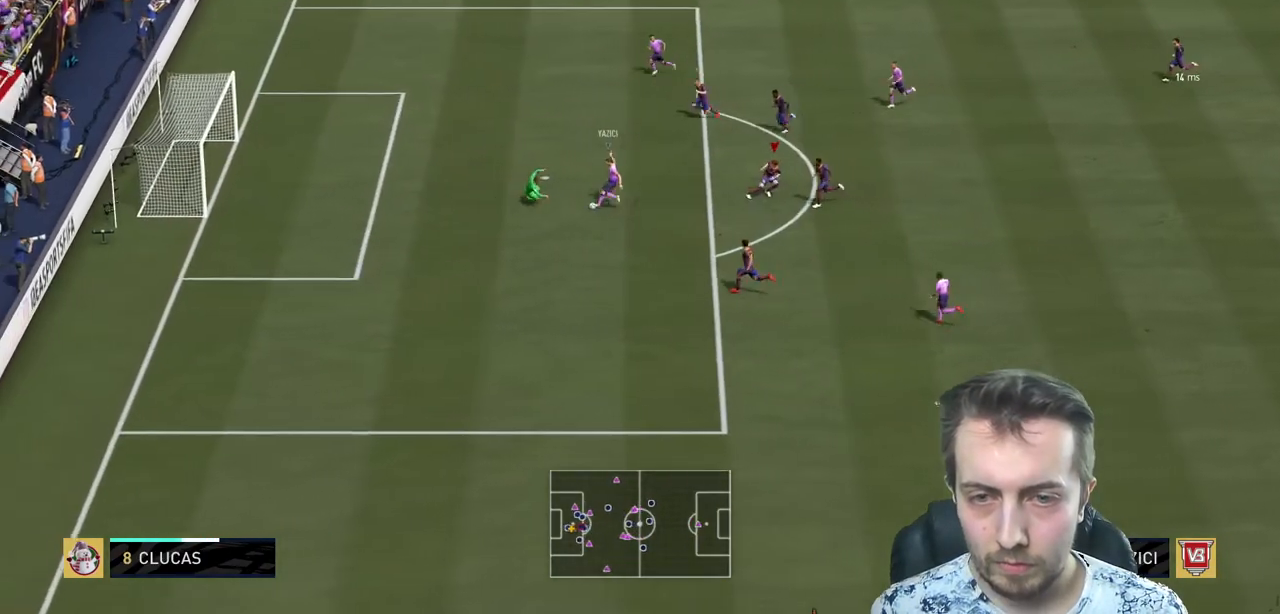
{"buttons": ["Y", "R2"], "left_stick": "right", "right_stick": "center", "events": []}
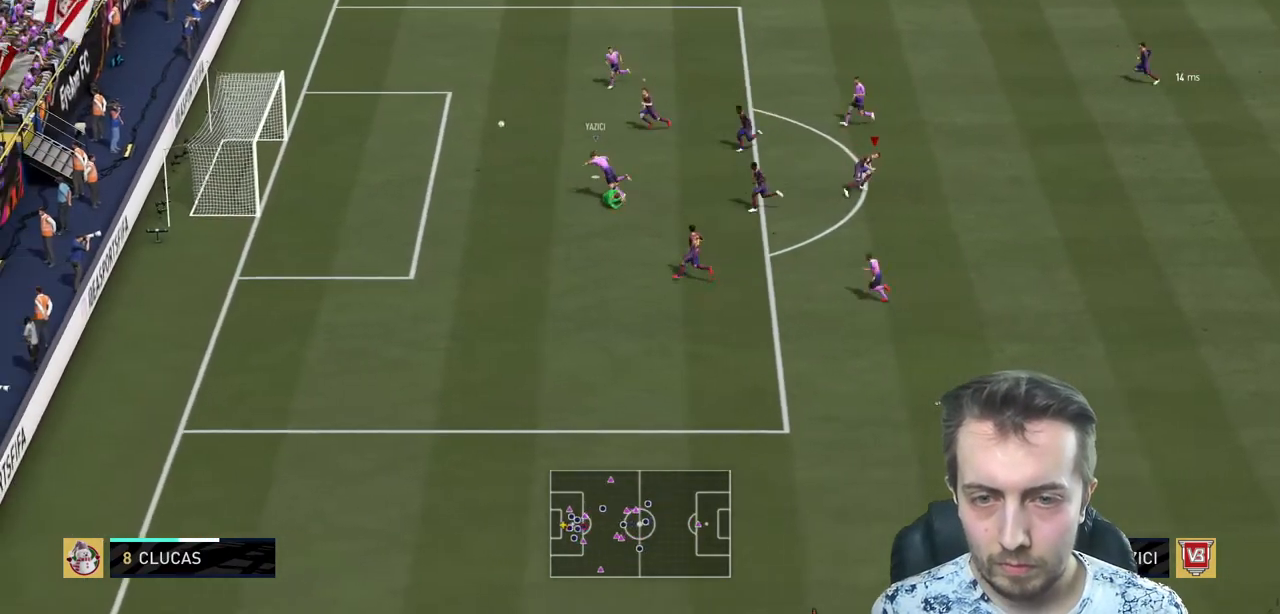
{"buttons": ["R2"], "left_stick": "center", "right_stick": "center", "events": [[133, "Y", "up"], [400, "left_stick", "center"]]}
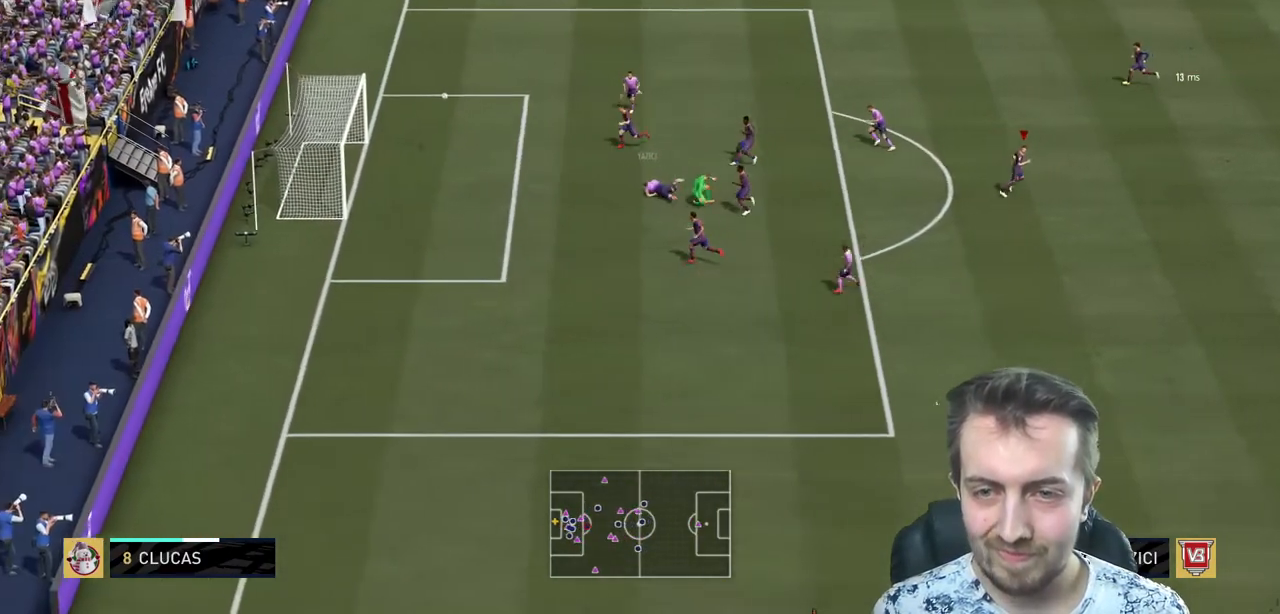
{"buttons": ["R2"], "left_stick": "center", "right_stick": "center", "events": []}
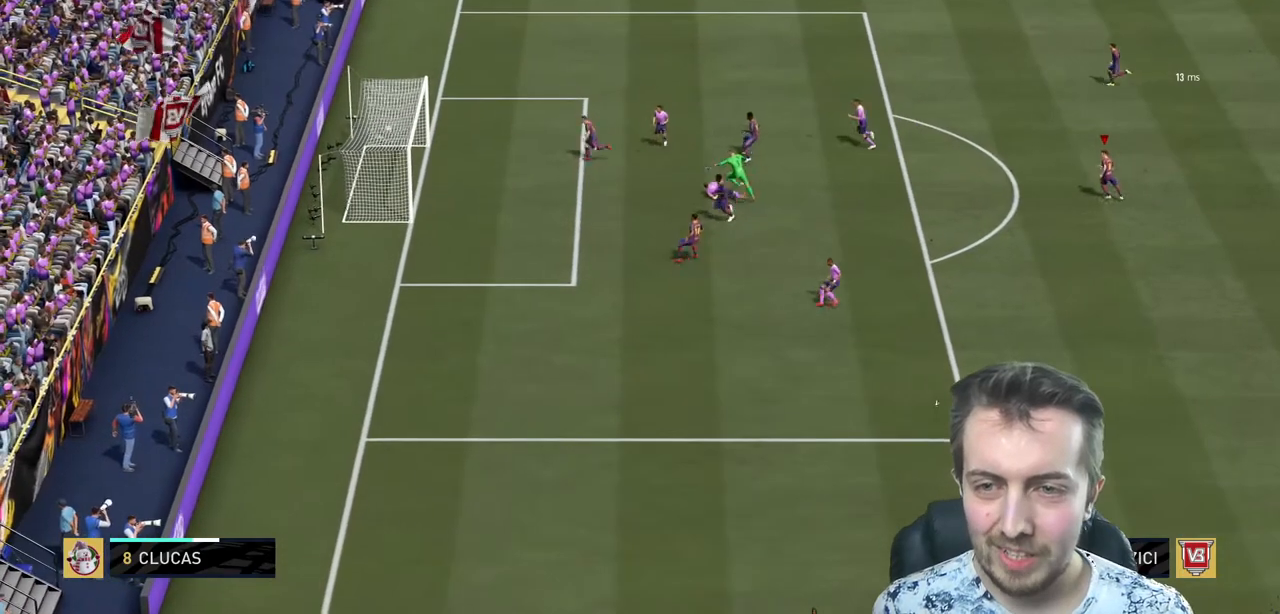
{"buttons": [], "left_stick": "center", "right_stick": "center", "events": [[267, "R2", "up"]]}
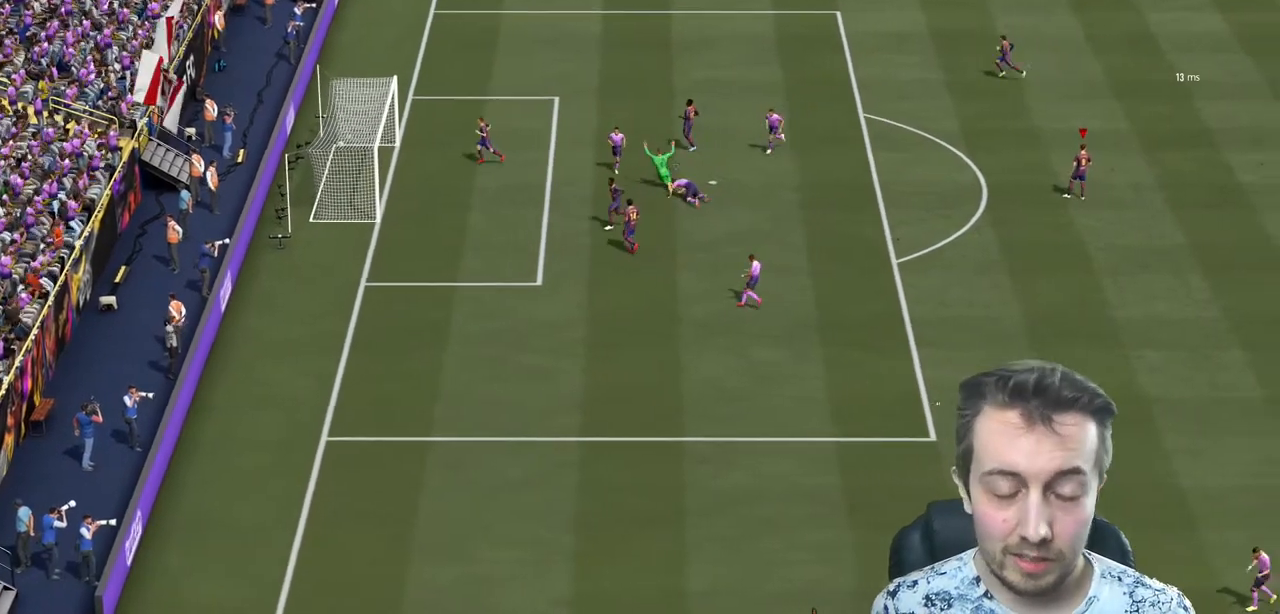
{"buttons": [], "left_stick": "center", "right_stick": "center", "events": []}
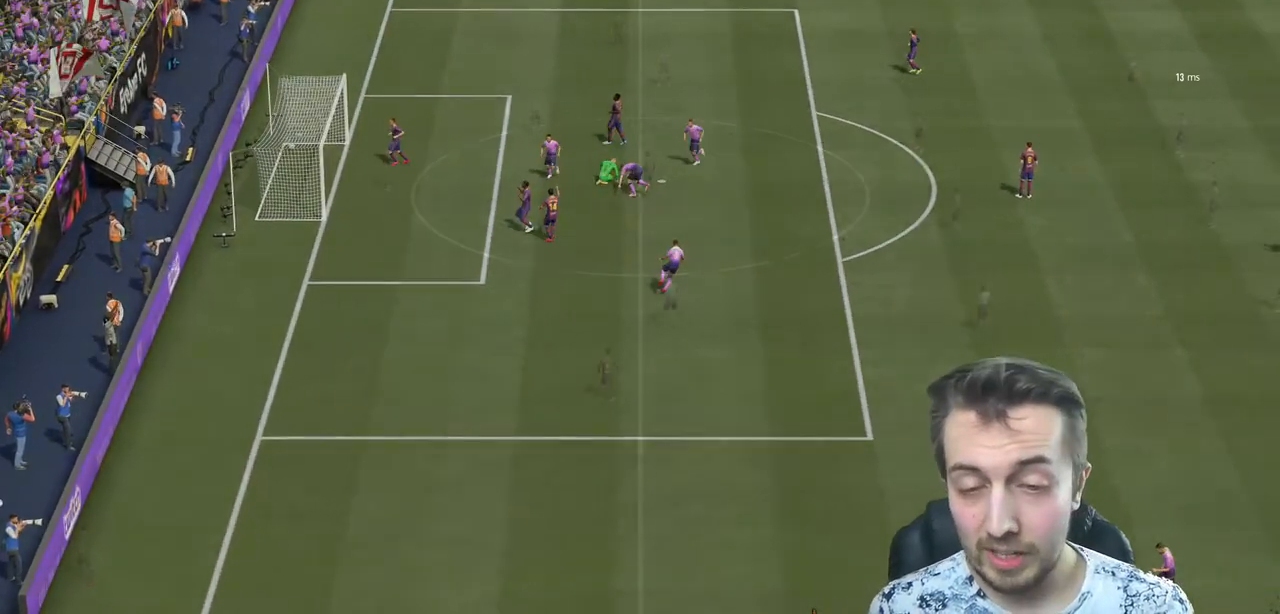
{"buttons": [], "left_stick": "center", "right_stick": "center", "events": []}
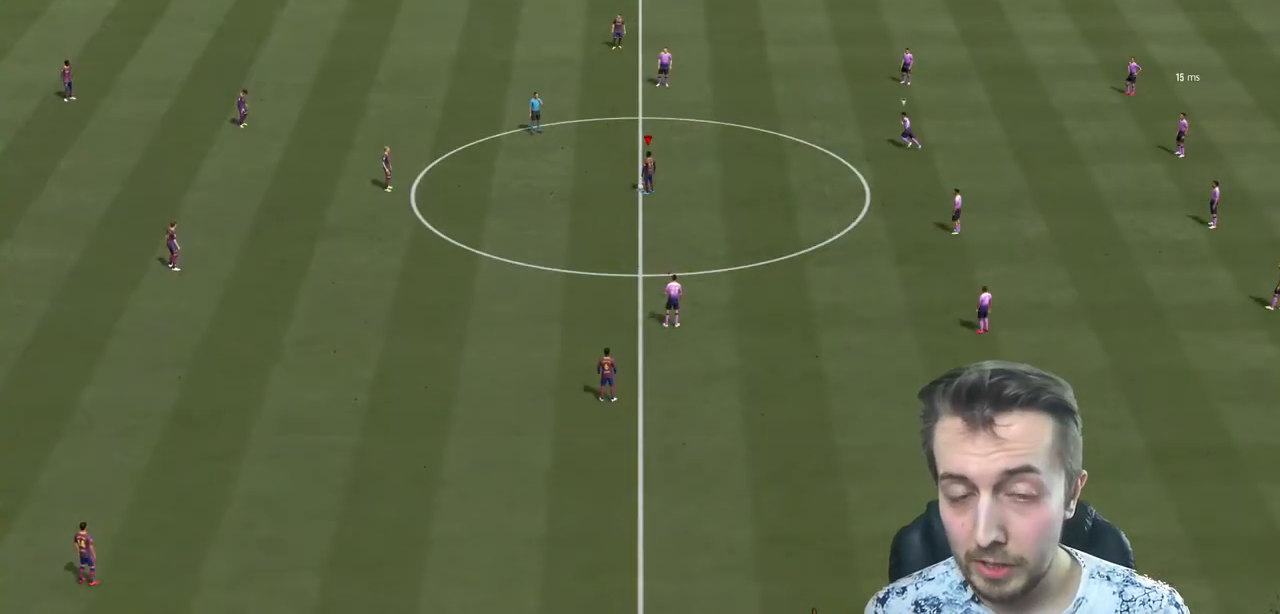
{"buttons": ["A"], "left_stick": "left", "right_stick": "center", "events": [[300, "A", "down"], [333, "left_stick", "left"]]}
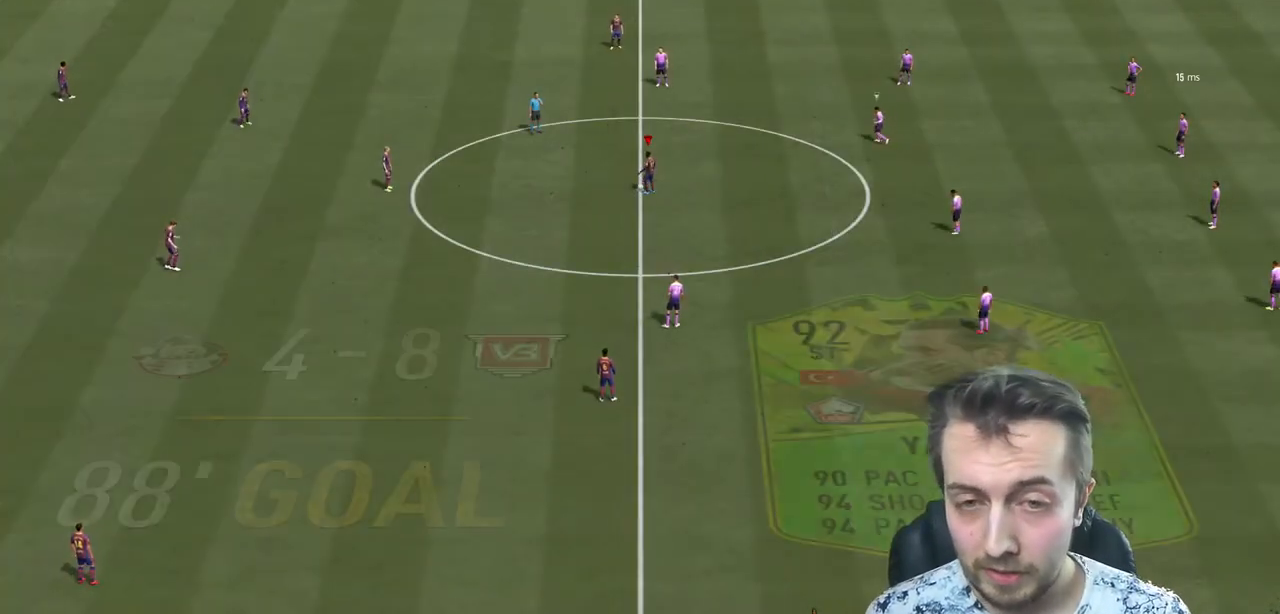
{"buttons": ["R2"], "left_stick": "center", "right_stick": "center", "events": [[100, "A", "up"], [167, "left_stick", "center"], [501, "R2", "down"]]}
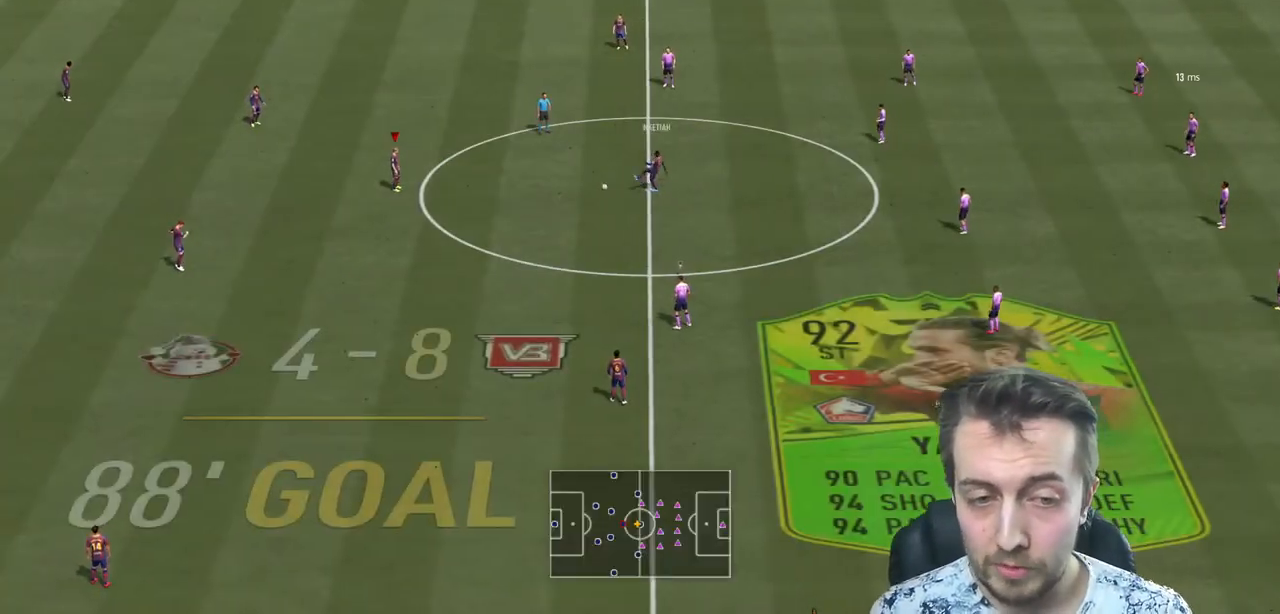
{"buttons": ["A"], "left_stick": "down-right", "right_stick": "center", "events": [[100, "R2", "up"], [300, "left_stick", "down-right"], [500, "A", "down"]]}
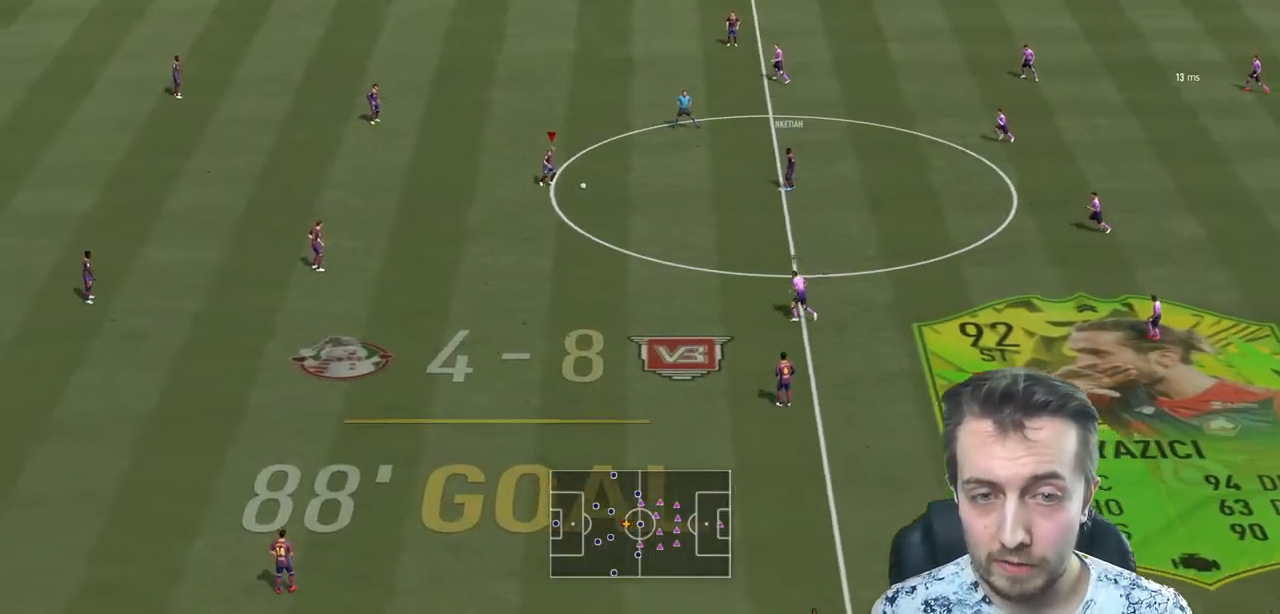
{"buttons": [], "left_stick": "down-right", "right_stick": "center", "events": [[133, "A", "up"]]}
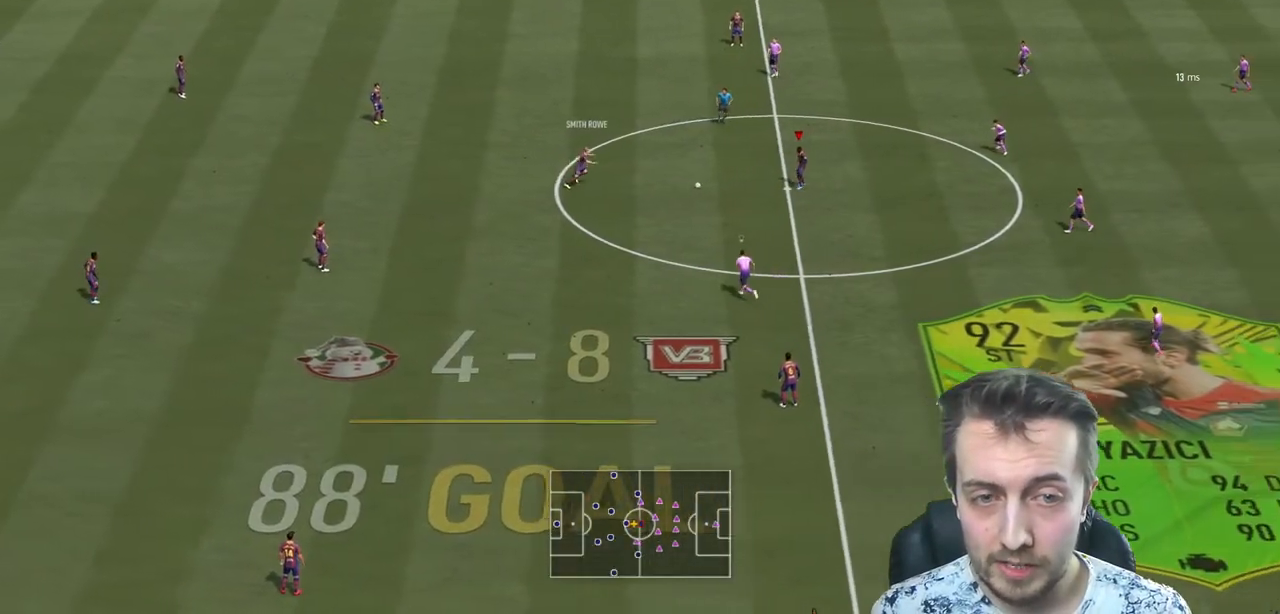
{"buttons": ["R2"], "left_stick": "down-right", "right_stick": "center", "events": [[501, "R2", "down"]]}
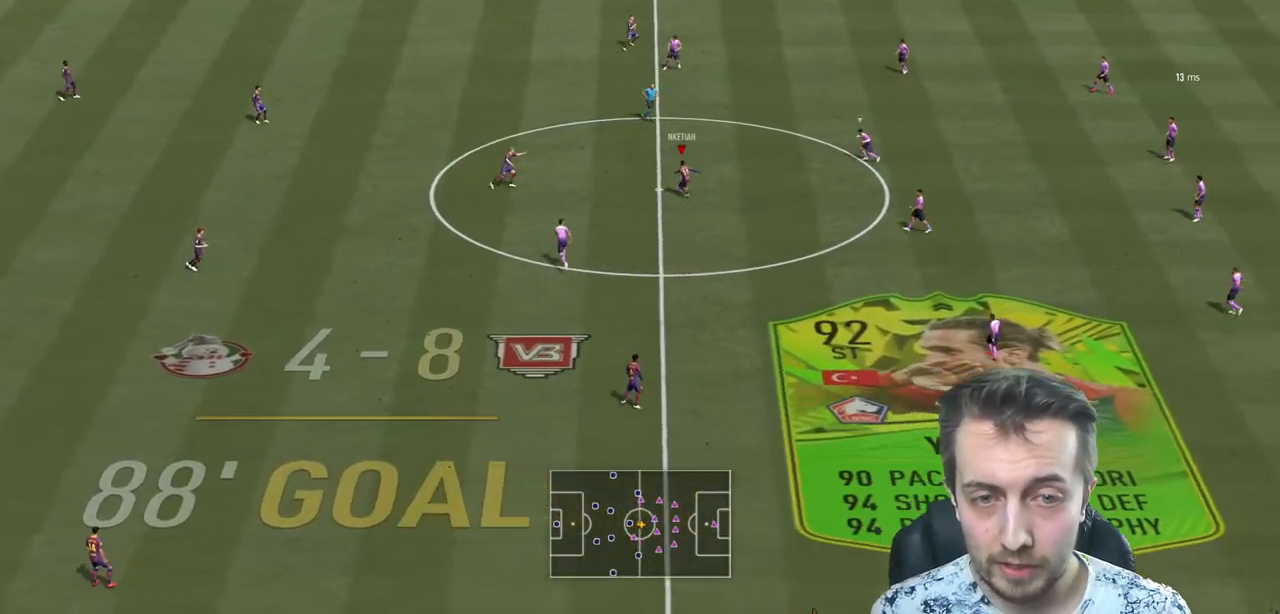
{"buttons": [], "left_stick": "down-right", "right_stick": "center", "events": [[67, "R2", "up"]]}
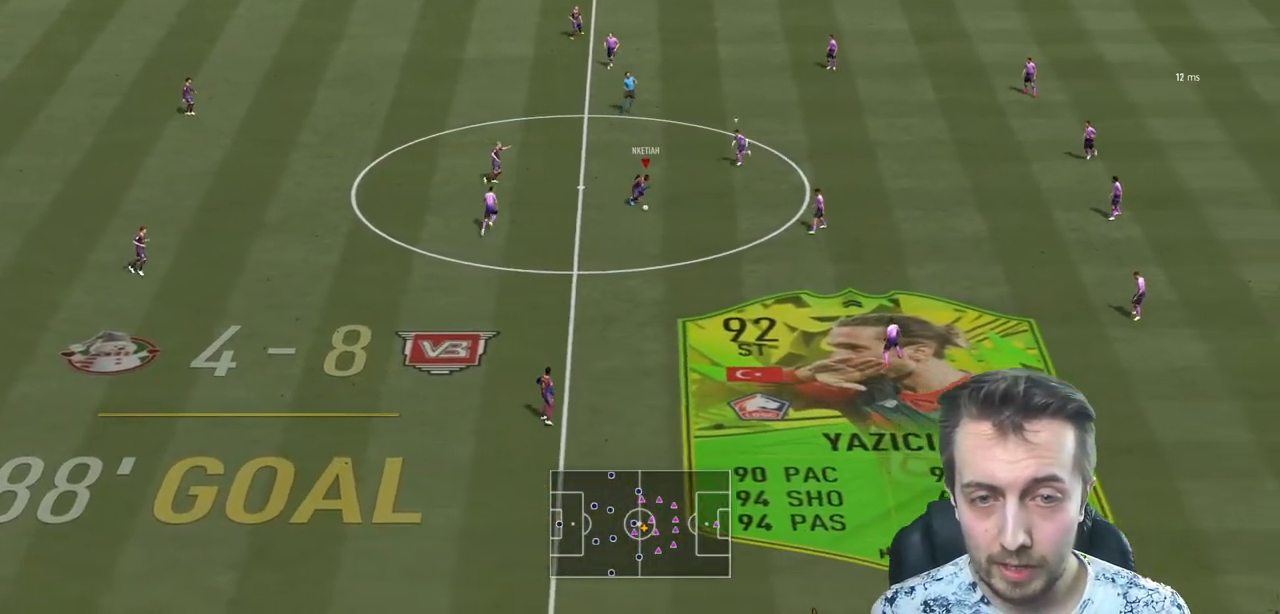
{"buttons": ["R2"], "left_stick": "up-left", "right_stick": "center", "events": [[100, "START", "down"], [133, "left_stick", "down"], [166, "START", "up"], [333, "left_stick", "center"], [433, "R2", "down"], [433, "left_stick", "up-left"]]}
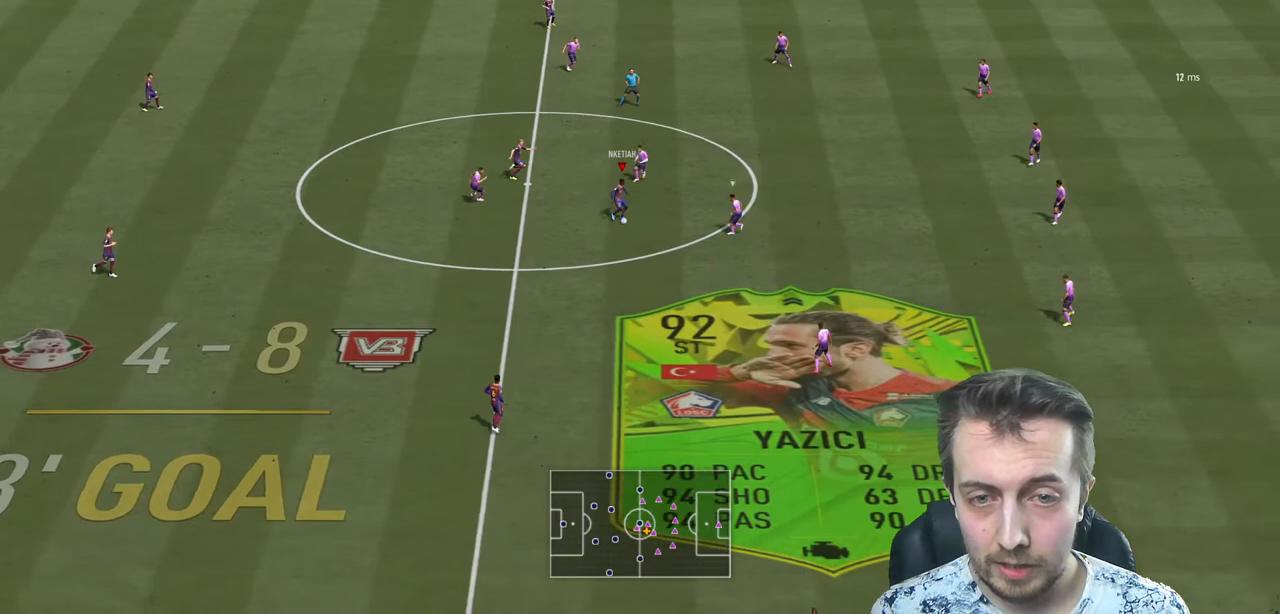
{"buttons": [], "left_stick": "up", "right_stick": "center", "events": [[67, "R2", "up"], [167, "left_stick", "left"], [500, "left_stick", "up"]]}
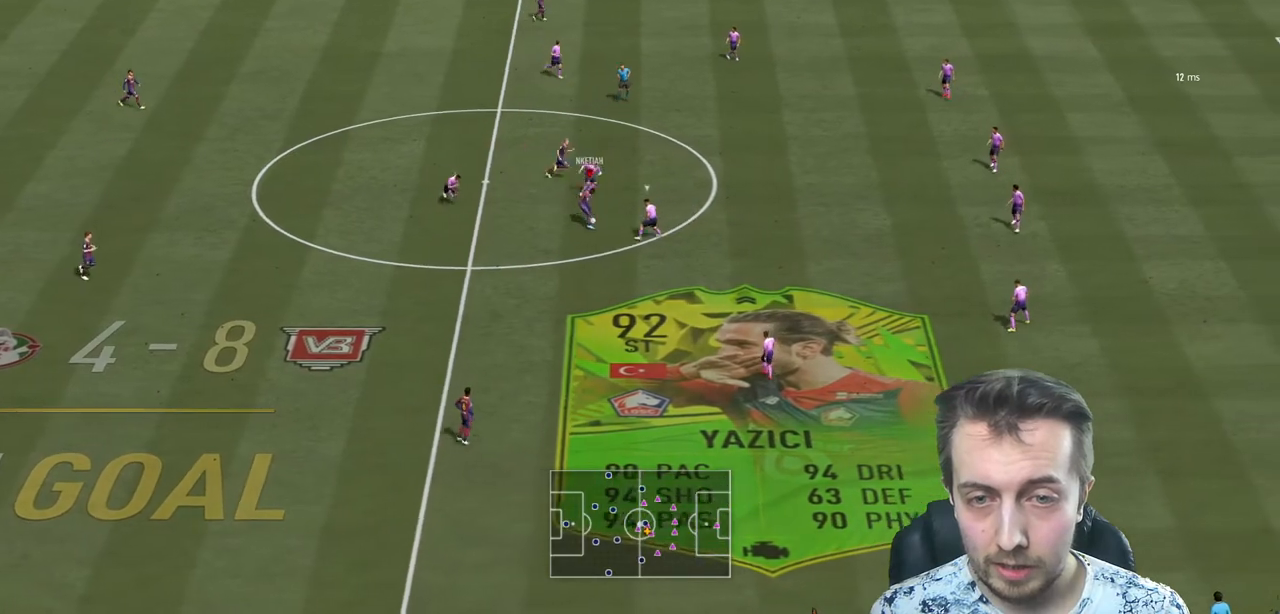
{"buttons": [], "left_stick": "up-right", "right_stick": "center", "events": [[67, "A", "down"], [101, "L1", "down"], [101, "left_stick", "up-right"], [201, "A", "up"], [234, "L1", "up"]]}
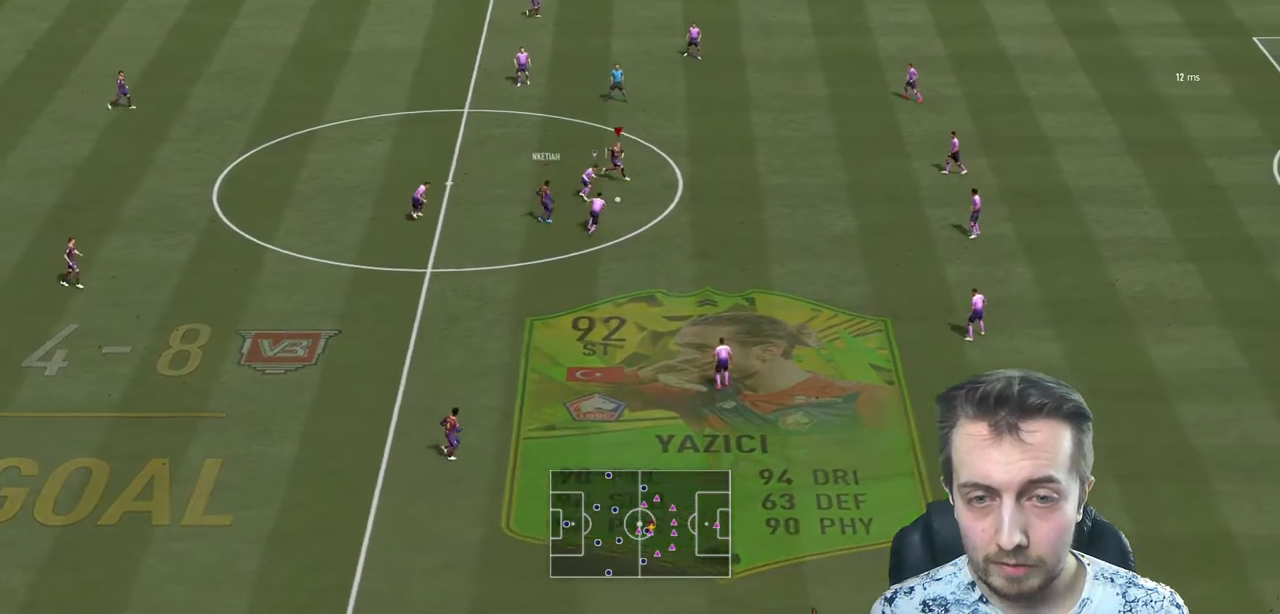
{"buttons": [], "left_stick": "right", "right_stick": "center", "events": [[33, "left_stick", "right"]]}
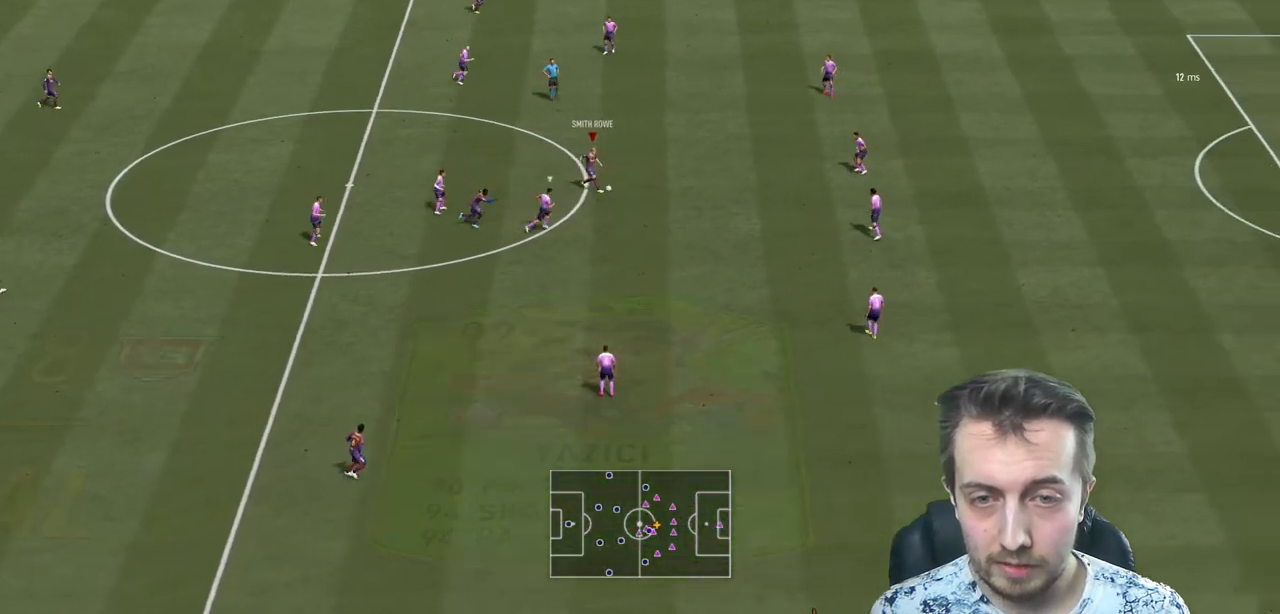
{"buttons": ["R2"], "left_stick": "up-right", "right_stick": "center", "events": [[33, "left_stick", "up-right"], [400, "R2", "down"]]}
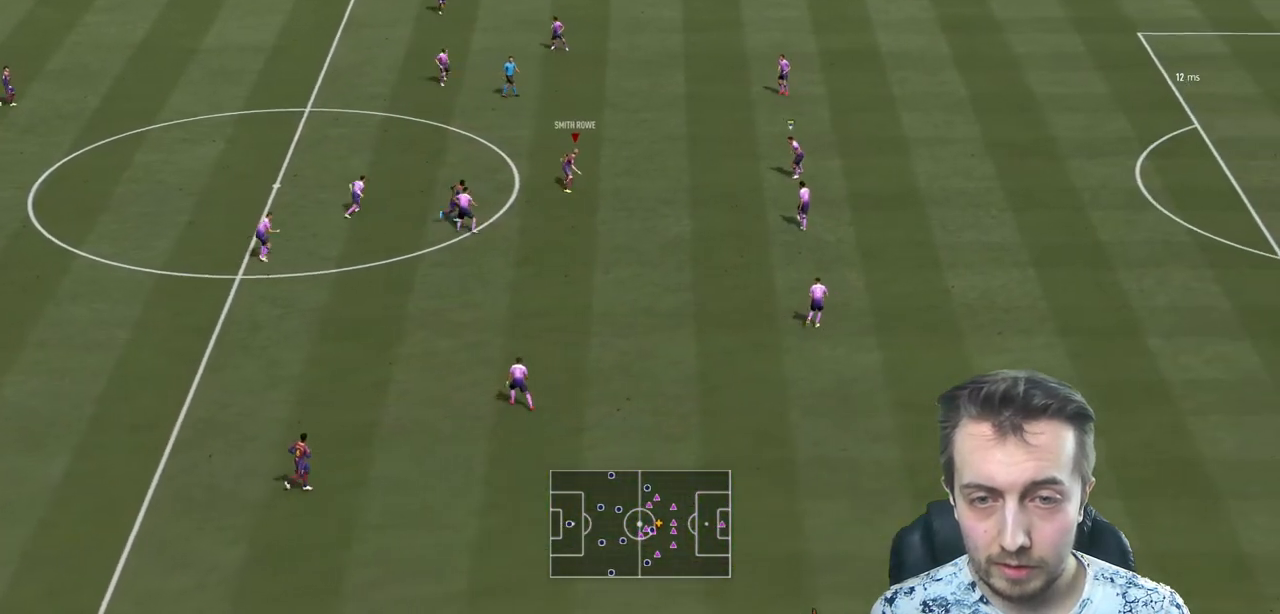
{"buttons": ["R2"], "left_stick": "up-right", "right_stick": "center", "events": []}
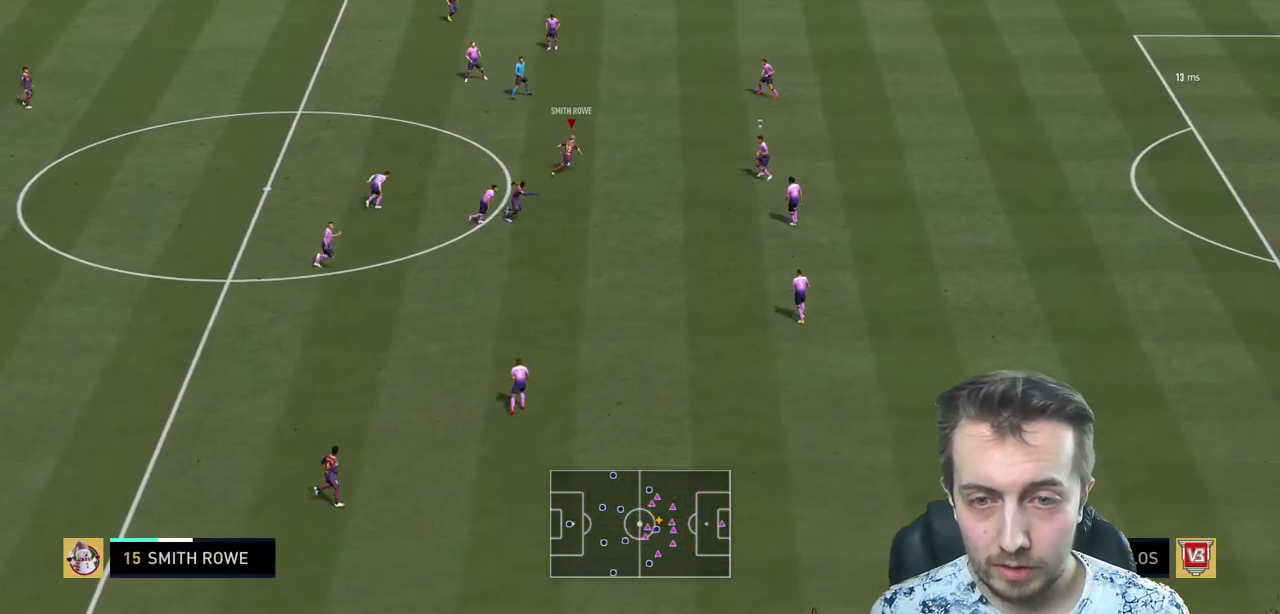
{"buttons": ["L1"], "left_stick": "down-right", "right_stick": "center", "events": [[101, "R2", "up"], [101, "left_stick", "right"], [434, "L1", "down"], [501, "left_stick", "down-right"]]}
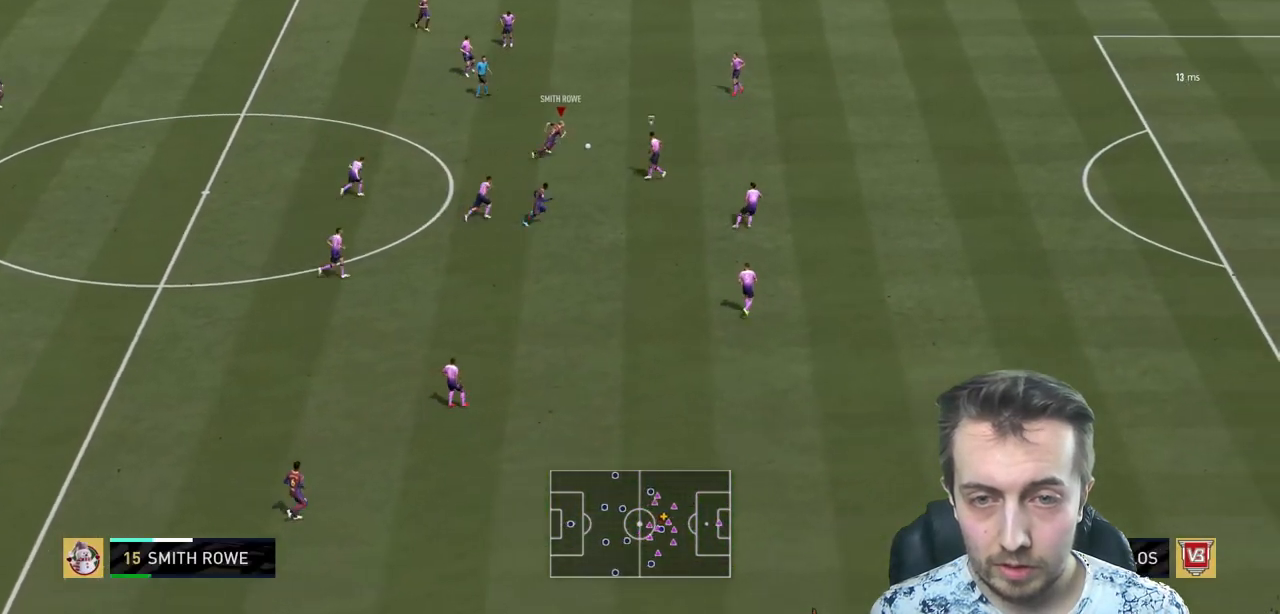
{"buttons": [], "left_stick": "center", "right_stick": "center", "events": [[33, "L1", "up"], [367, "left_stick", "center"]]}
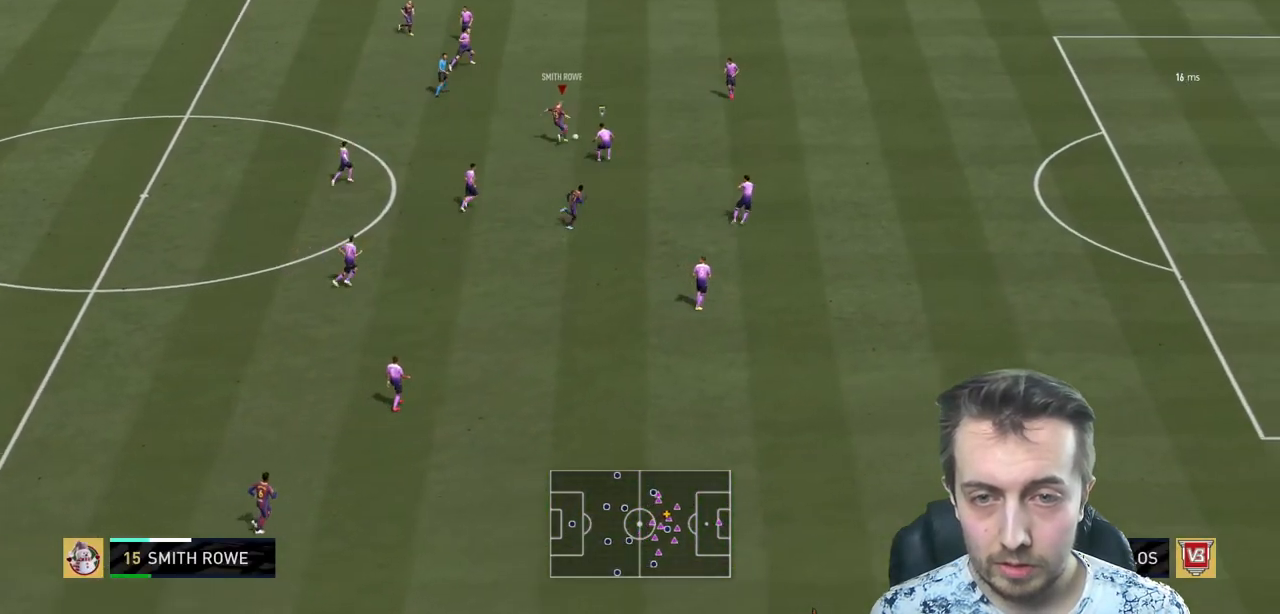
{"buttons": [], "left_stick": "center", "right_stick": "center", "events": []}
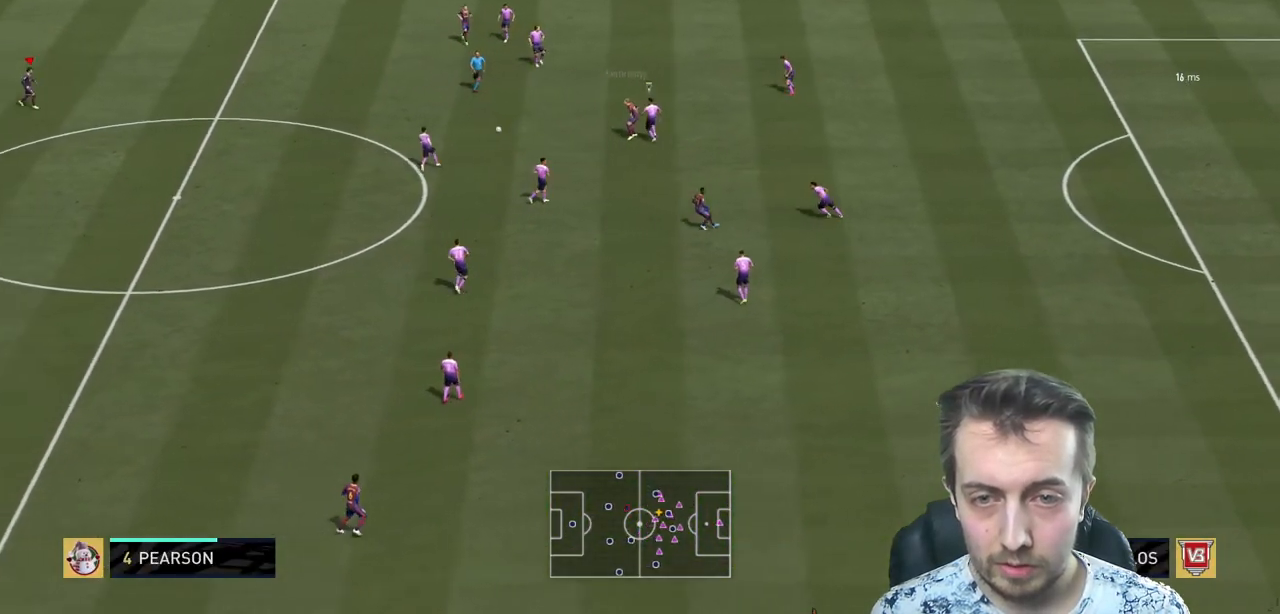
{"buttons": [], "left_stick": "right", "right_stick": "center", "events": [[133, "left_stick", "right"], [300, "left_stick", "center"], [467, "left_stick", "right"]]}
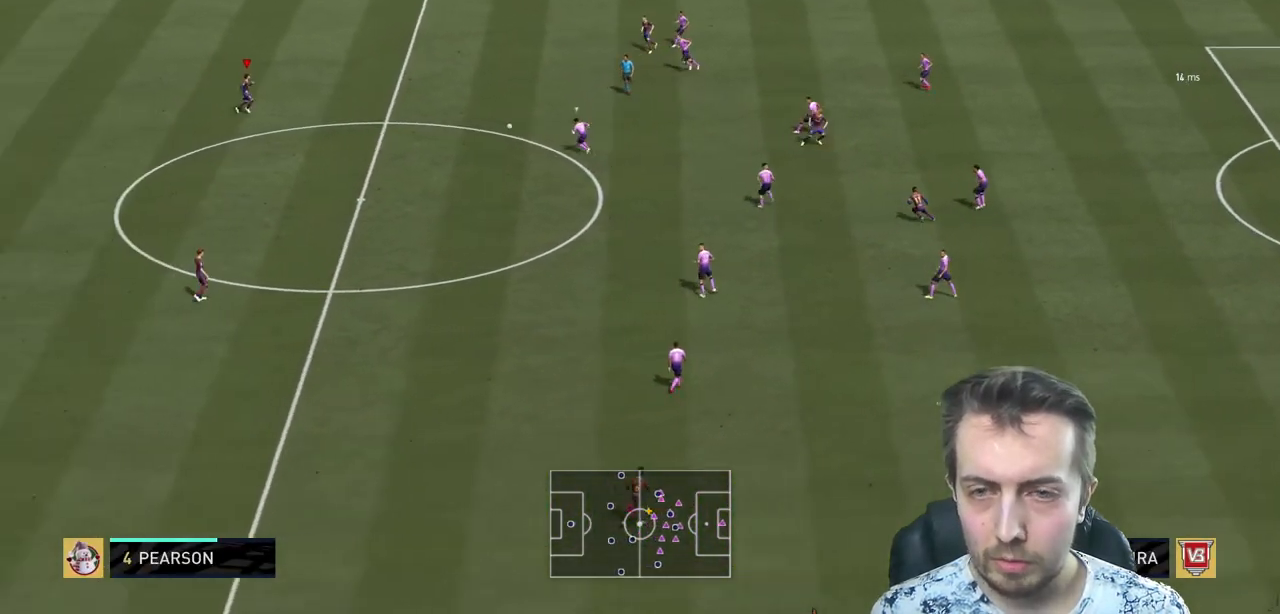
{"buttons": [], "left_stick": "right", "right_stick": "center", "events": [[100, "left_stick", "down-right"], [433, "left_stick", "right"]]}
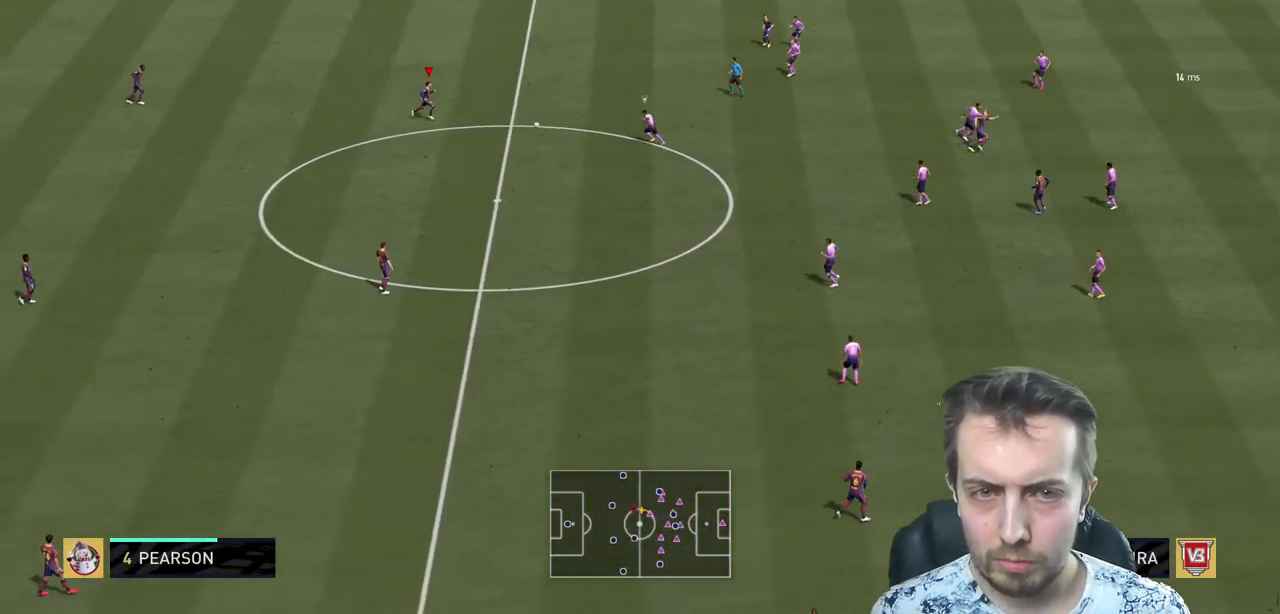
{"buttons": [], "left_stick": "up-right", "right_stick": "center", "events": [[33, "left_stick", "up-right"], [234, "A", "down"], [334, "A", "up"]]}
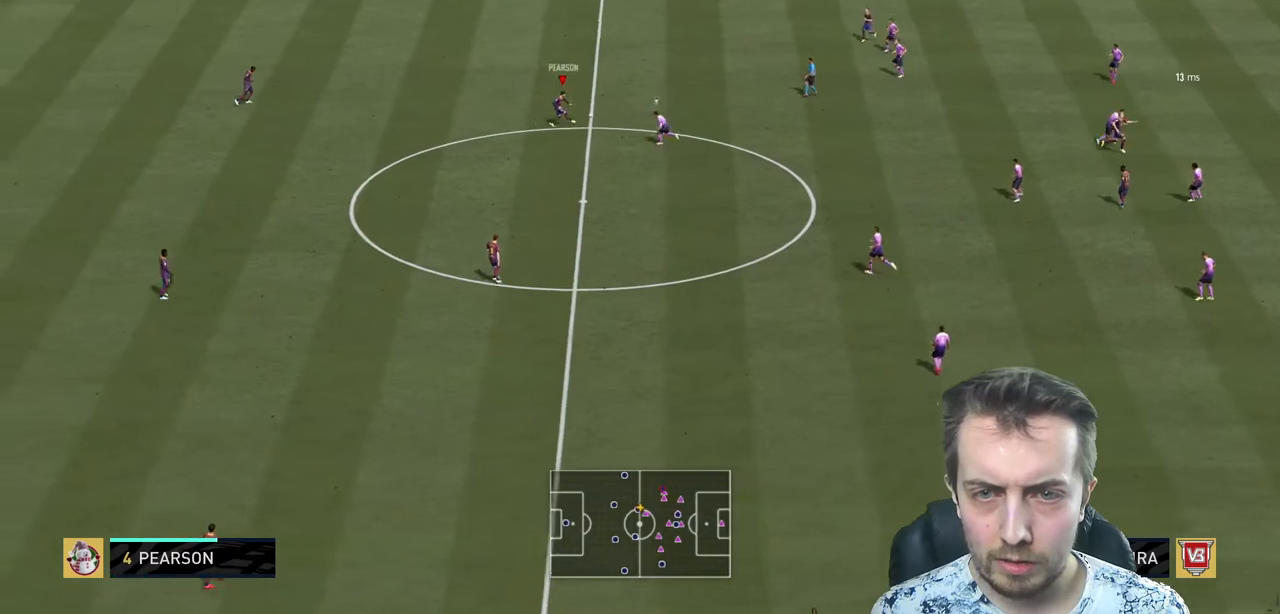
{"buttons": [], "left_stick": "down-left", "right_stick": "center", "events": [[200, "left_stick", "center"], [400, "left_stick", "down-left"]]}
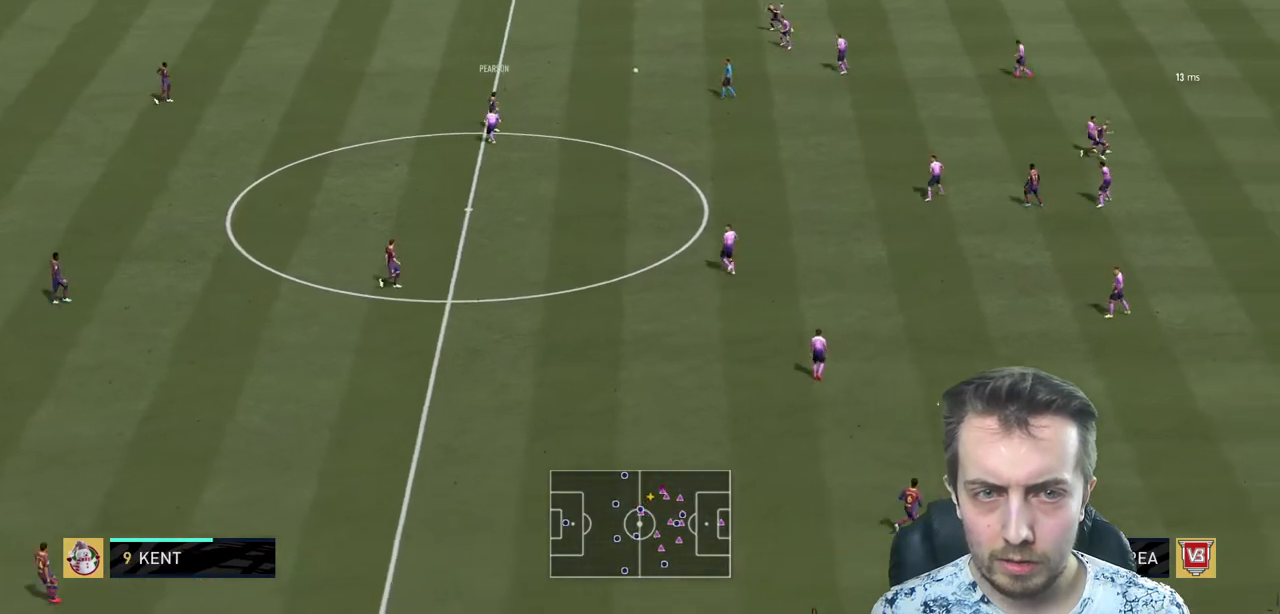
{"buttons": ["R2"], "left_stick": "down-left", "right_stick": "center", "events": [[400, "R2", "down"]]}
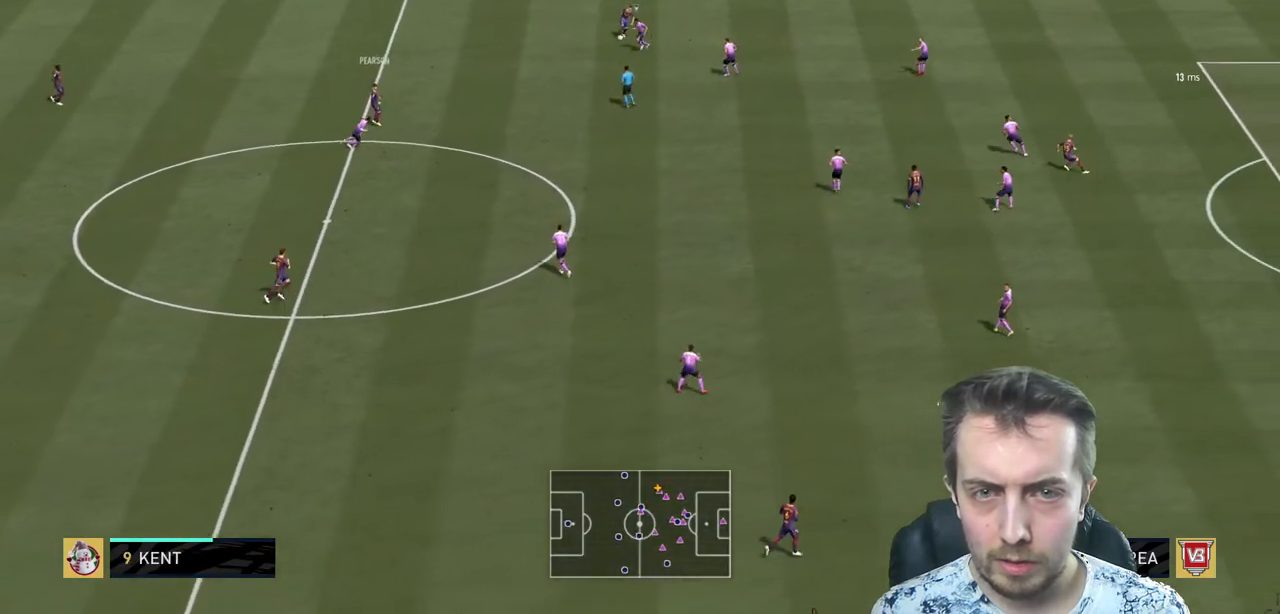
{"buttons": ["A", "L1"], "left_stick": "down-left", "right_stick": "center", "events": [[66, "R2", "up"], [433, "A", "down"], [467, "L1", "down"]]}